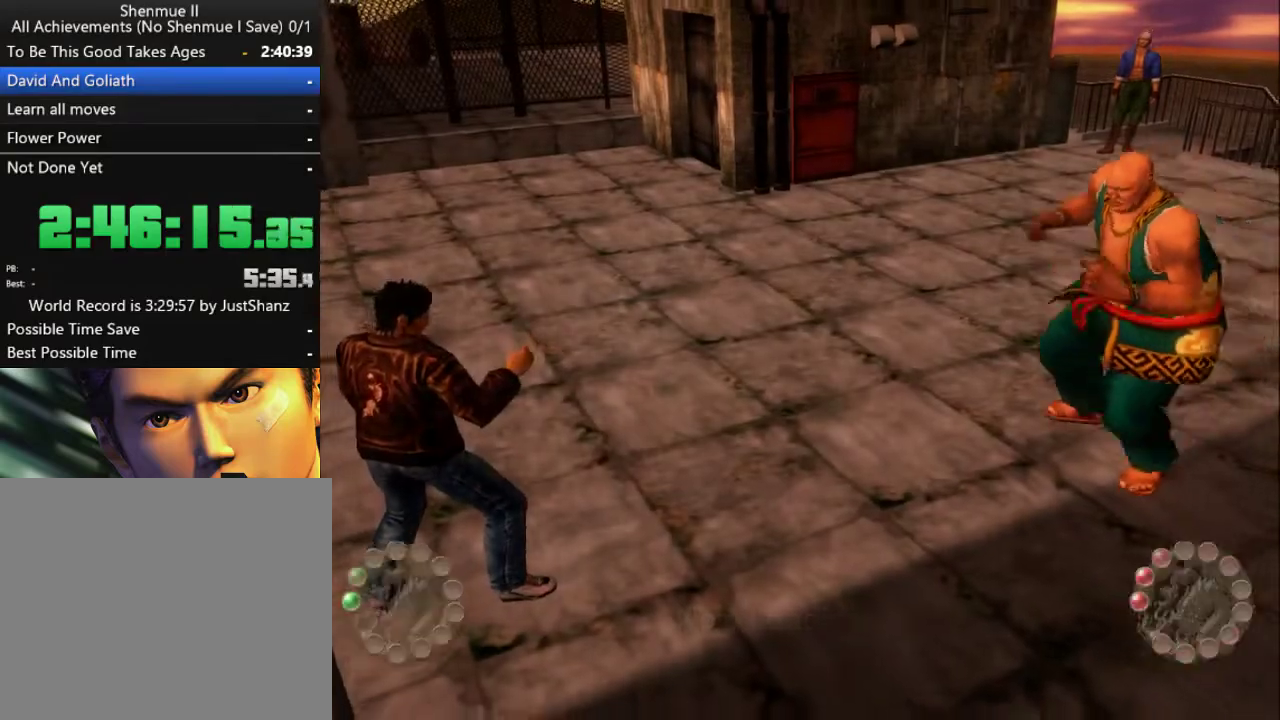
Gameplay with a controller (Xbox layout); each line is a JSON object with the inputs held at the frame after it. "events" lists button and stick changes between this image and that frame as [ms after this image, input, new state], when the widget could be followed in between.
{"buttons": [], "left_stick": "center", "right_stick": "center", "events": [[33, "DPAD_RIGHT", "down"], [100, "Y", "down"], [233, "DPAD_RIGHT", "up"], [233, "Y", "up"]]}
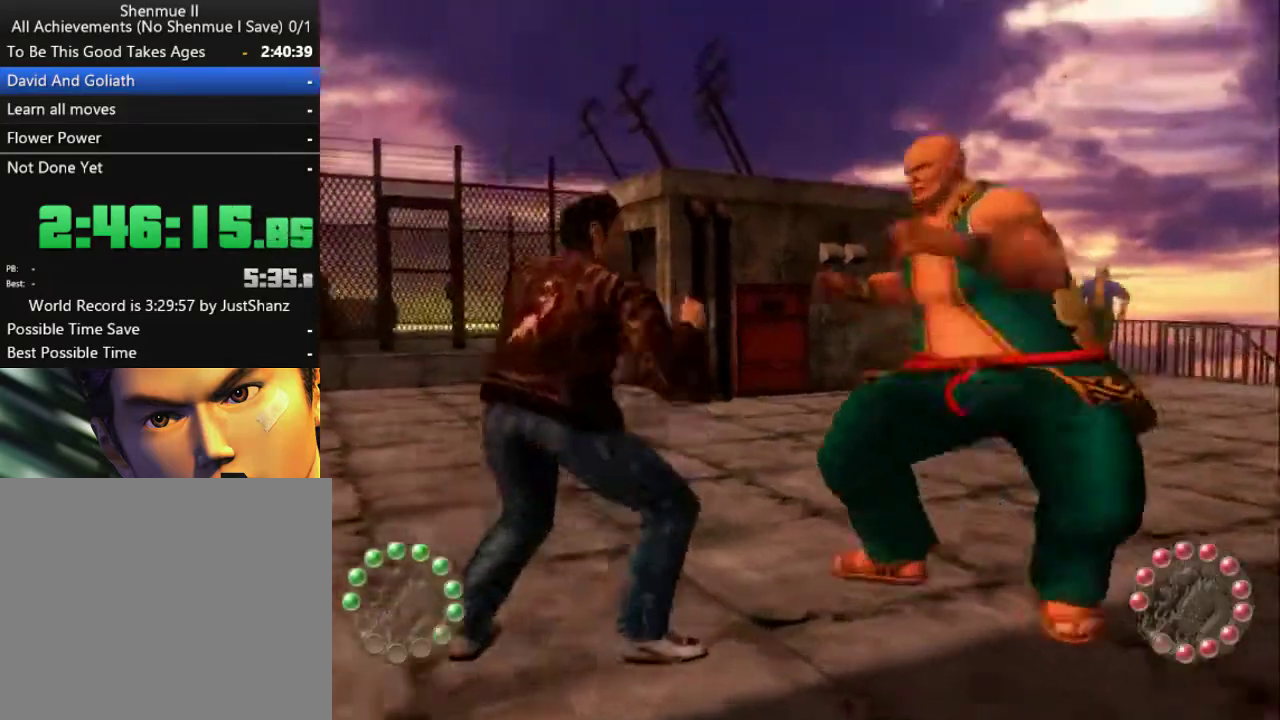
{"buttons": ["DPAD_RIGHT"], "left_stick": "center", "right_stick": "center", "events": [[33, "DPAD_RIGHT", "down"], [67, "A", "down"], [167, "A", "up"], [167, "DPAD_RIGHT", "up"], [500, "DPAD_RIGHT", "down"]]}
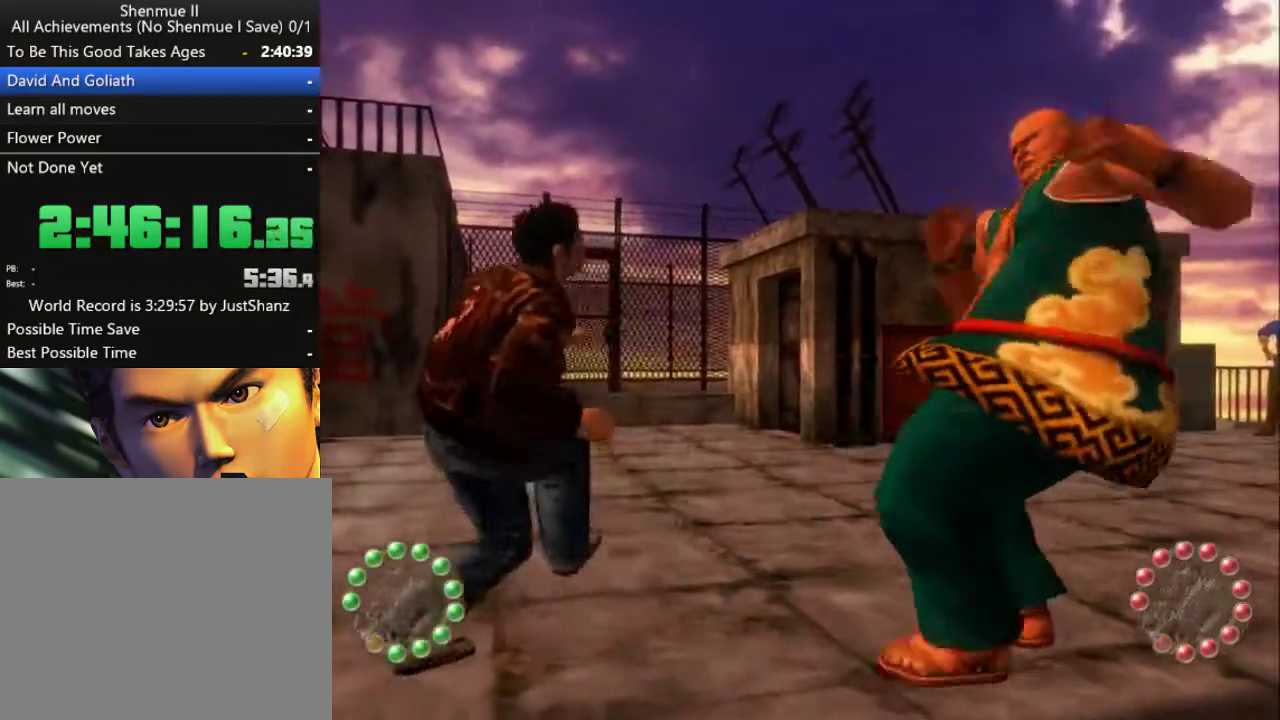
{"buttons": [], "left_stick": "center", "right_stick": "center", "events": [[33, "A", "down"], [133, "A", "up"], [133, "DPAD_RIGHT", "up"]]}
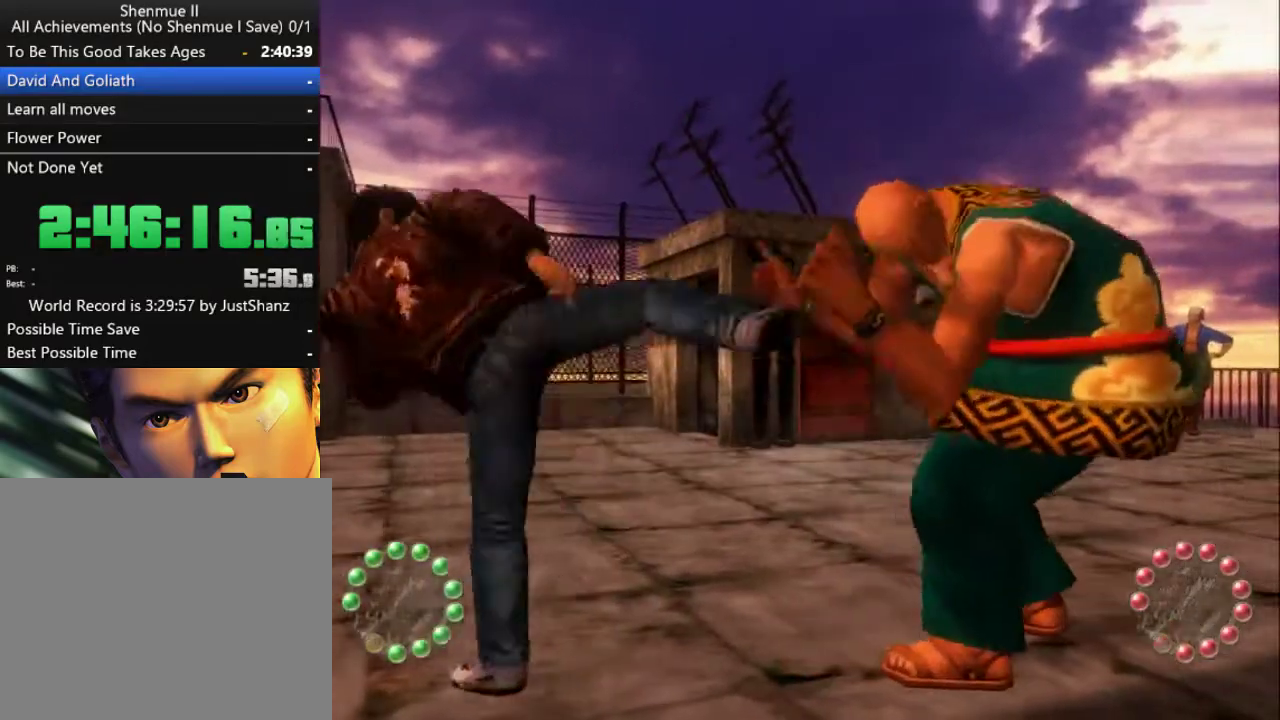
{"buttons": [], "left_stick": "center", "right_stick": "center", "events": [[167, "A", "down"], [167, "DPAD_RIGHT", "down"], [300, "A", "up"], [300, "DPAD_RIGHT", "up"]]}
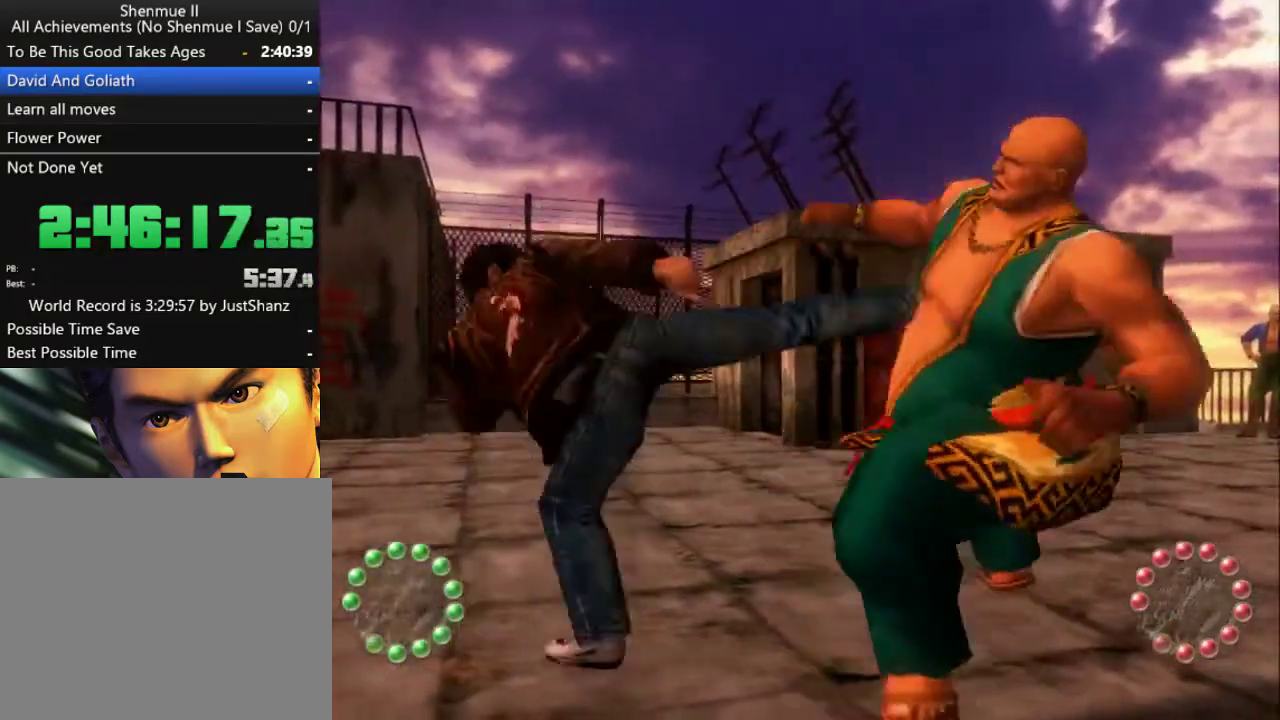
{"buttons": ["A", "DPAD_RIGHT"], "left_stick": "center", "right_stick": "center", "events": [[367, "DPAD_RIGHT", "down"], [400, "A", "down"]]}
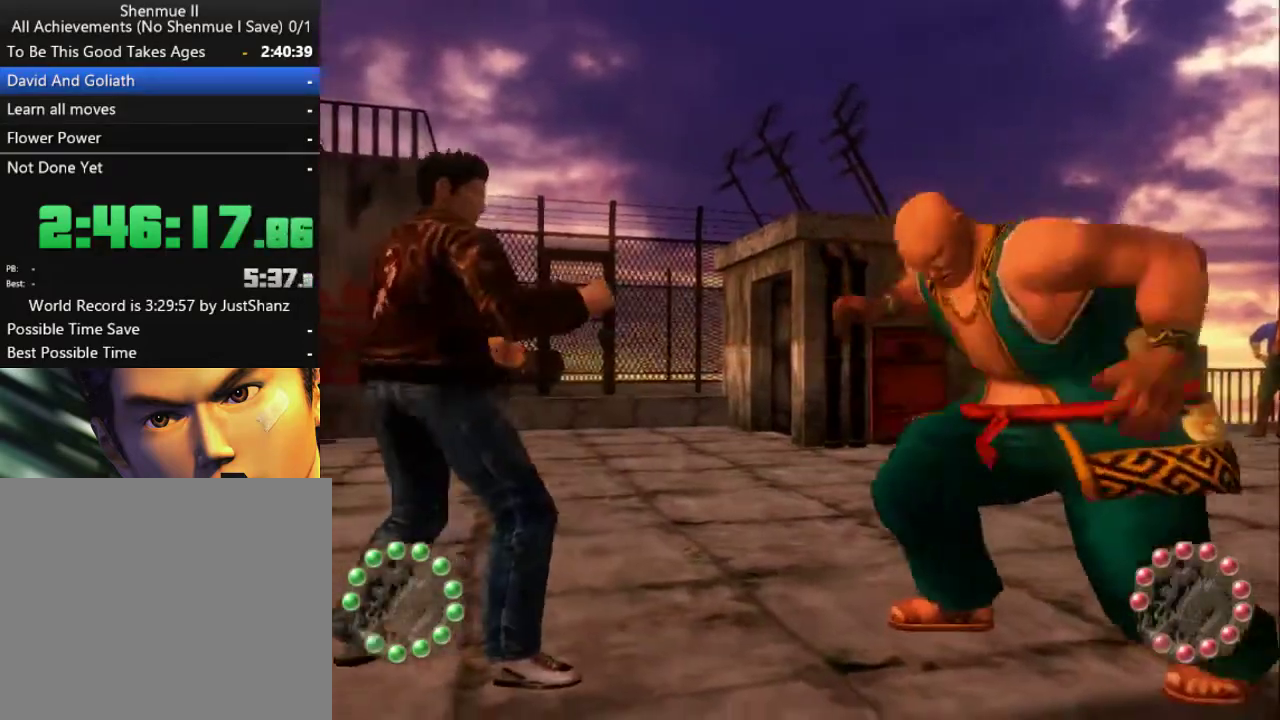
{"buttons": [], "left_stick": "center", "right_stick": "center", "events": [[33, "A", "up"], [33, "DPAD_RIGHT", "up"]]}
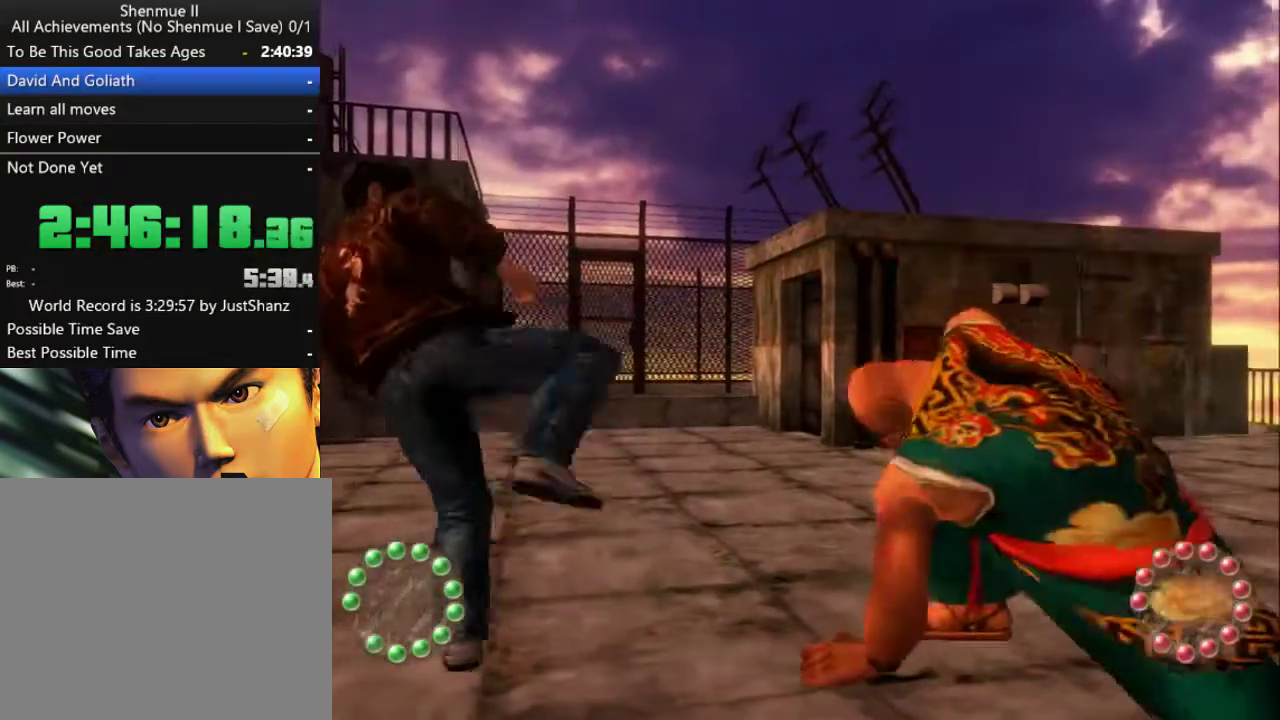
{"buttons": [], "left_stick": "center", "right_stick": "center", "events": [[100, "A", "down"], [100, "DPAD_RIGHT", "down"], [233, "A", "up"], [233, "DPAD_RIGHT", "up"]]}
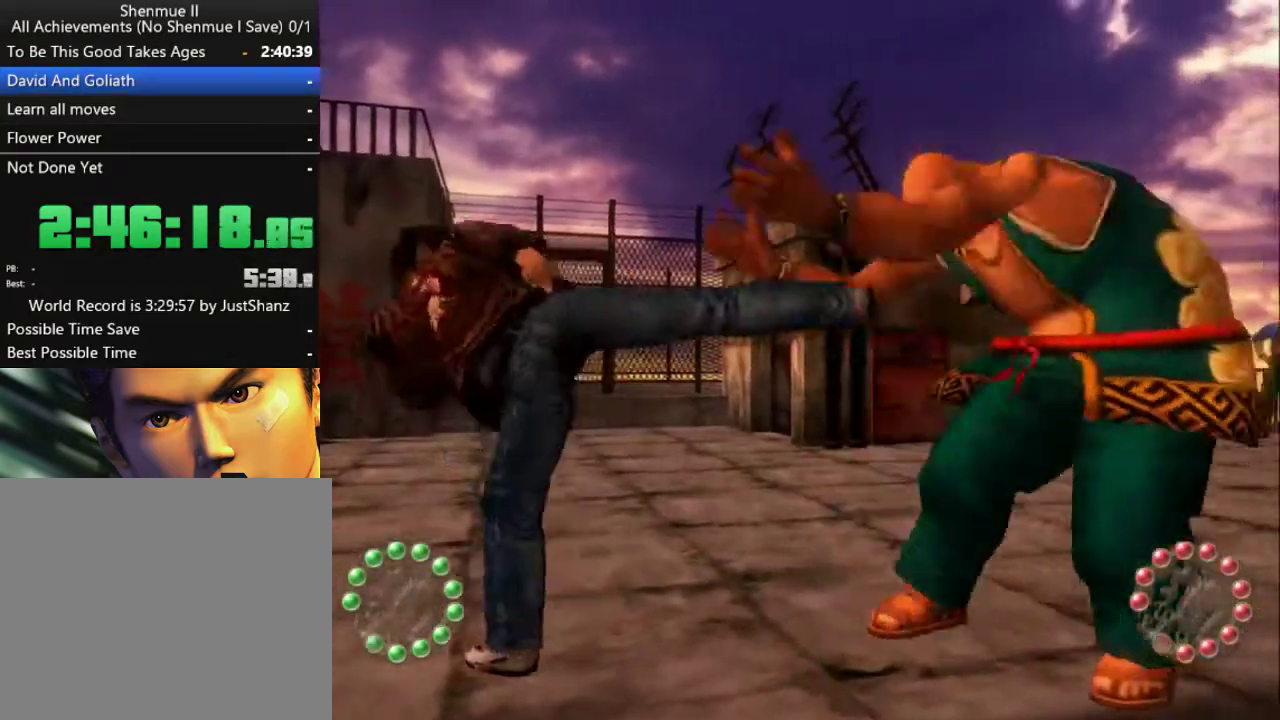
{"buttons": [], "left_stick": "center", "right_stick": "center", "events": [[300, "A", "down"], [300, "DPAD_RIGHT", "down"], [433, "A", "up"], [433, "DPAD_RIGHT", "up"]]}
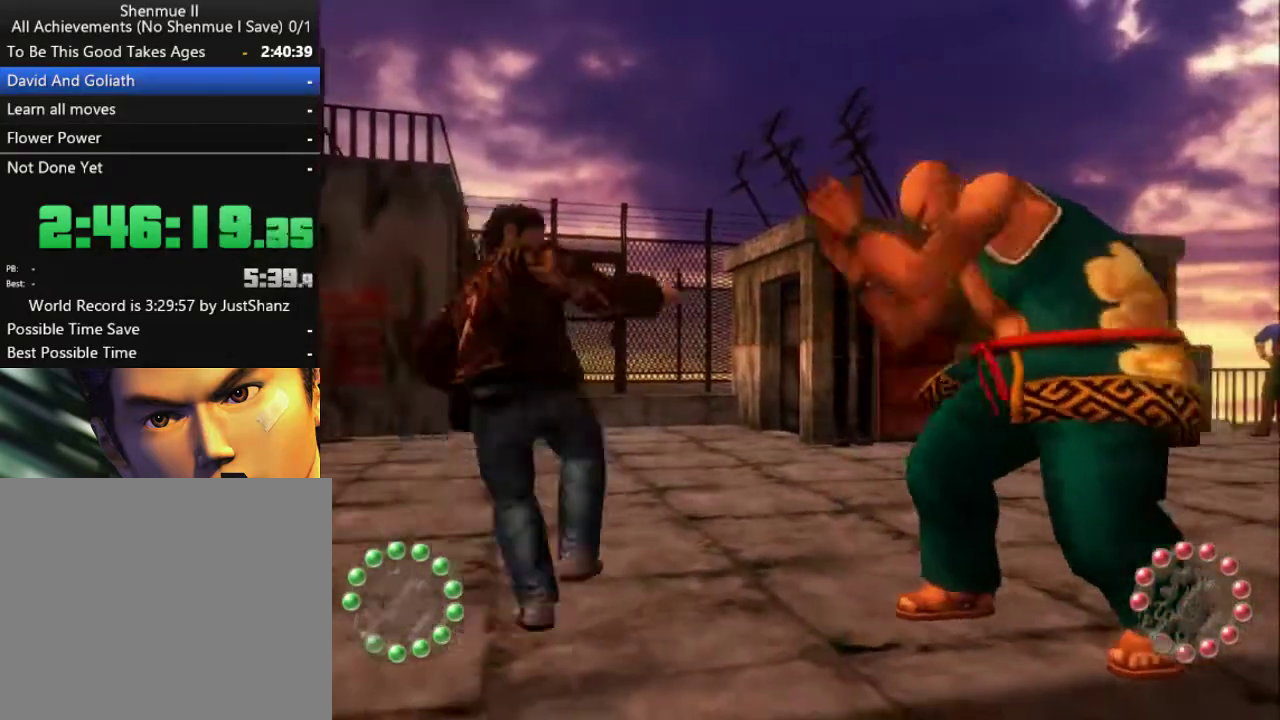
{"buttons": ["A", "DPAD_RIGHT"], "left_stick": "center", "right_stick": "center", "events": [[467, "A", "down"], [467, "DPAD_RIGHT", "down"]]}
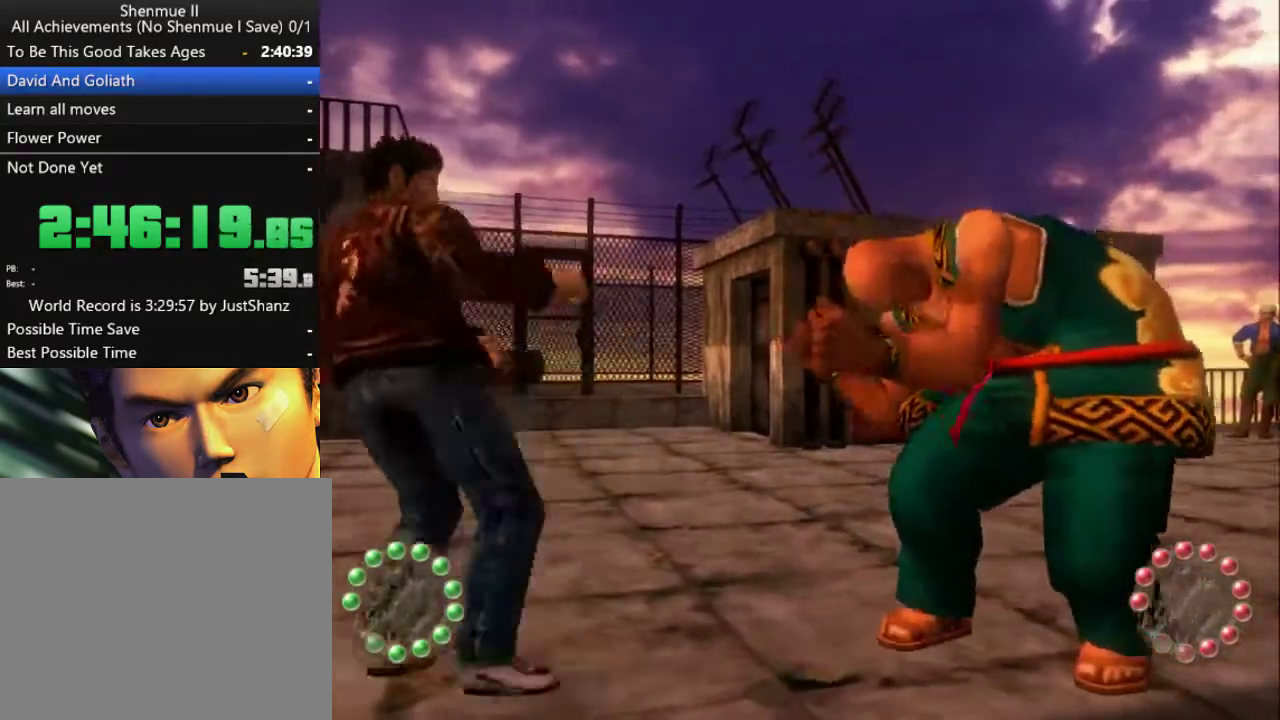
{"buttons": [], "left_stick": "center", "right_stick": "center", "events": [[100, "DPAD_RIGHT", "up"], [133, "A", "up"]]}
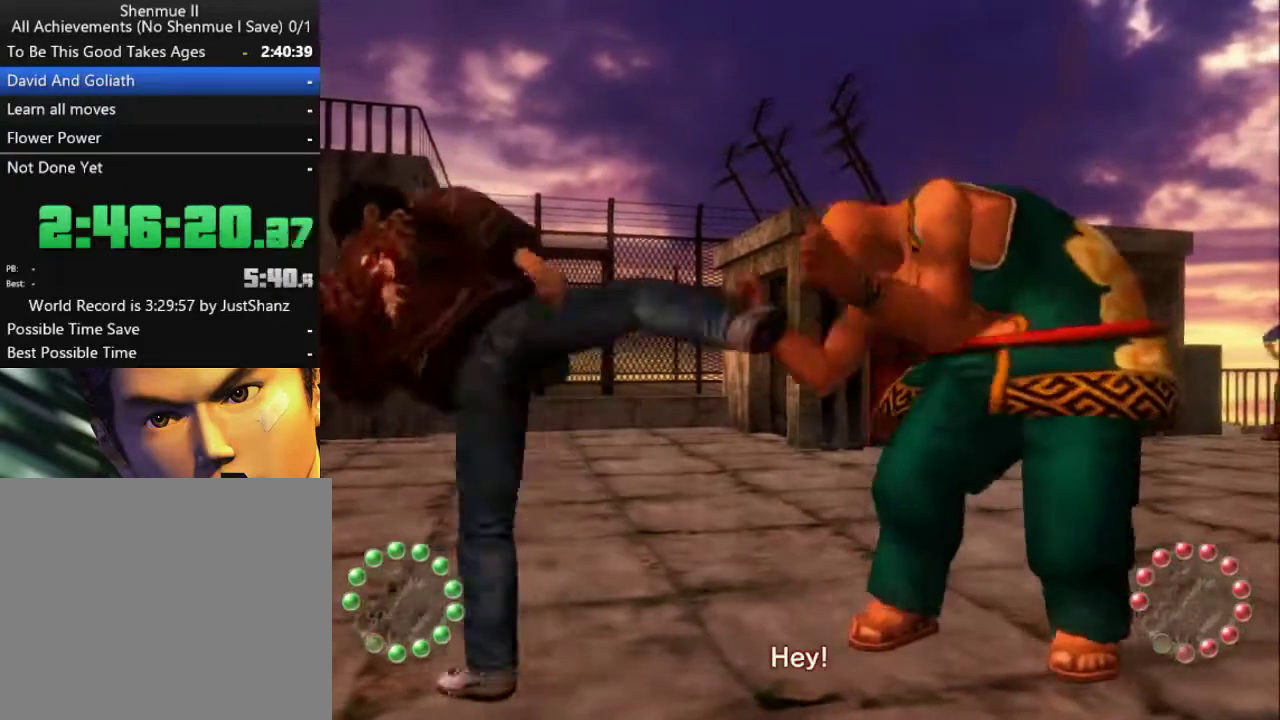
{"buttons": [], "left_stick": "center", "right_stick": "center", "events": [[133, "DPAD_RIGHT", "down"], [167, "A", "down"], [300, "DPAD_RIGHT", "up"], [333, "A", "up"]]}
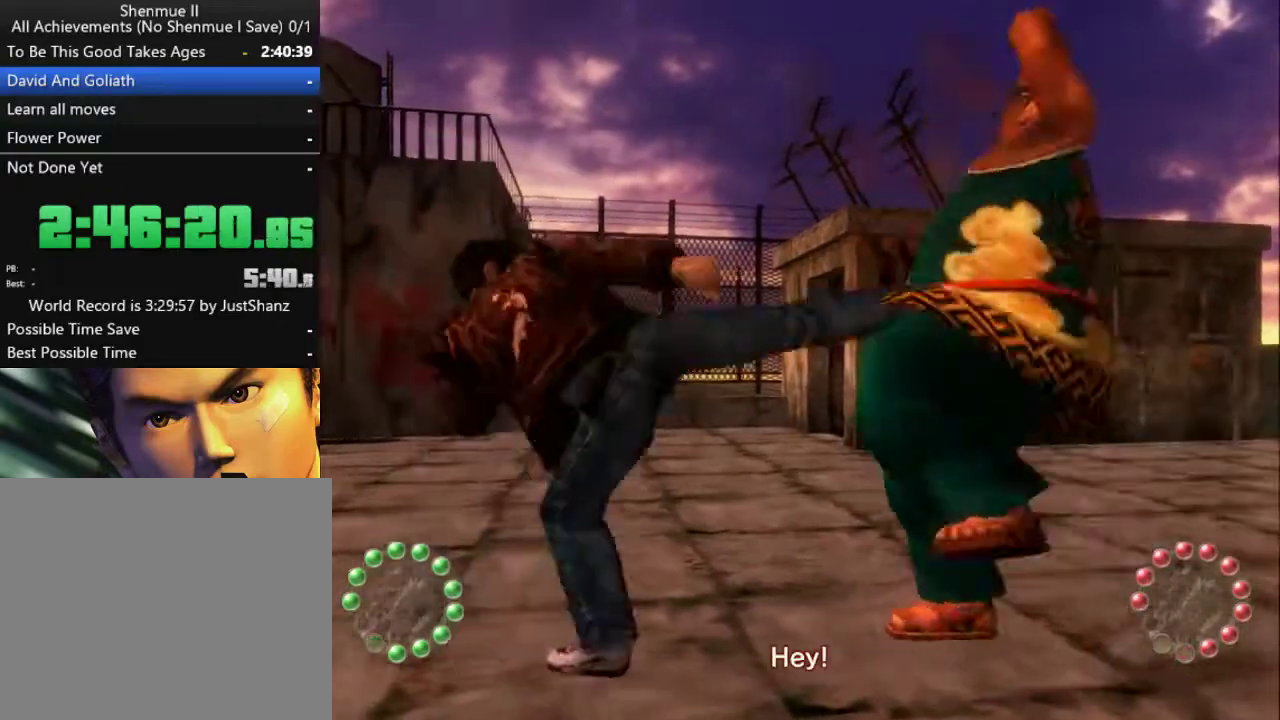
{"buttons": ["A"], "left_stick": "center", "right_stick": "center", "events": [[333, "DPAD_RIGHT", "down"], [367, "A", "down"], [500, "DPAD_RIGHT", "up"]]}
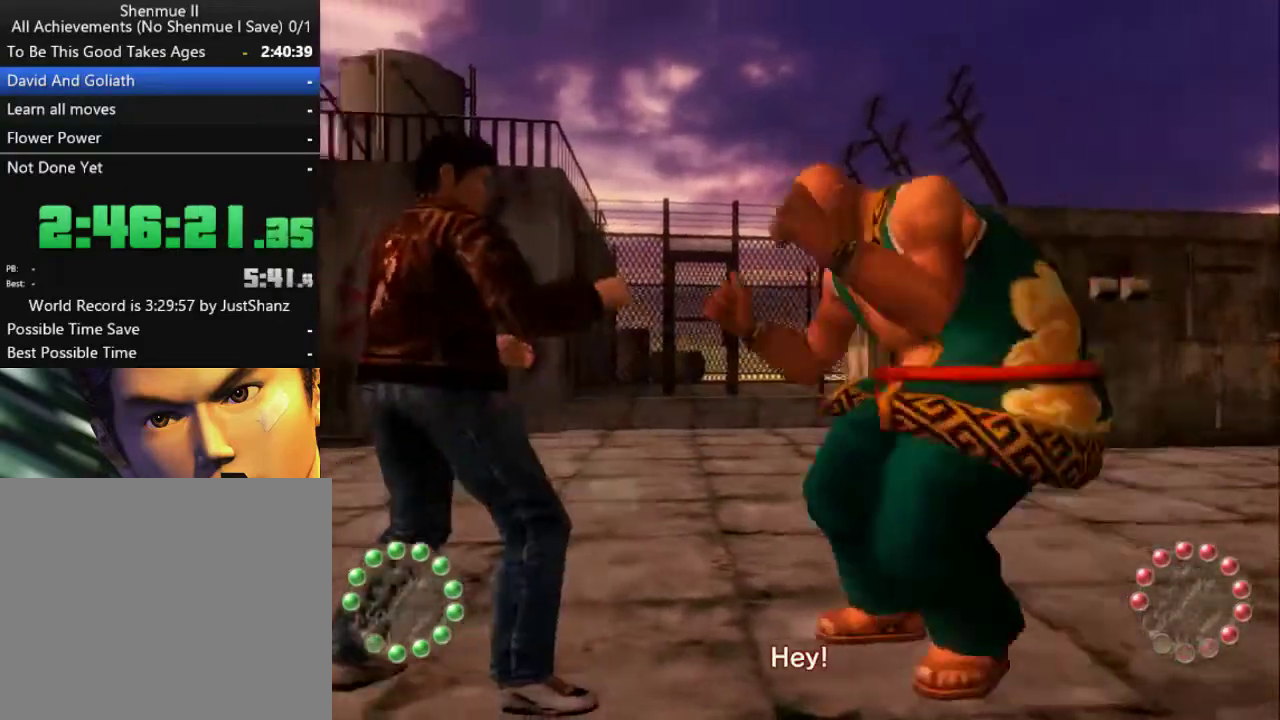
{"buttons": [], "left_stick": "center", "right_stick": "center", "events": [[33, "A", "up"]]}
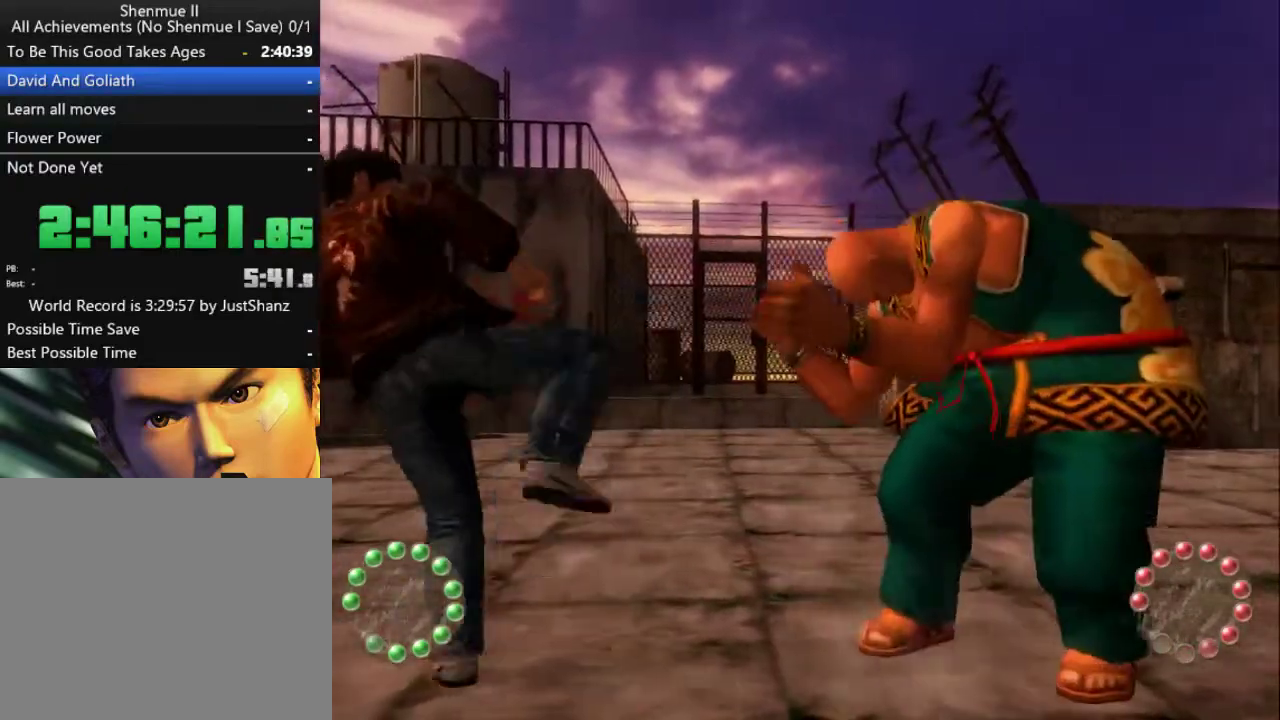
{"buttons": [], "left_stick": "center", "right_stick": "center", "events": [[67, "A", "down"], [67, "DPAD_RIGHT", "down"], [200, "DPAD_RIGHT", "up"], [233, "A", "up"]]}
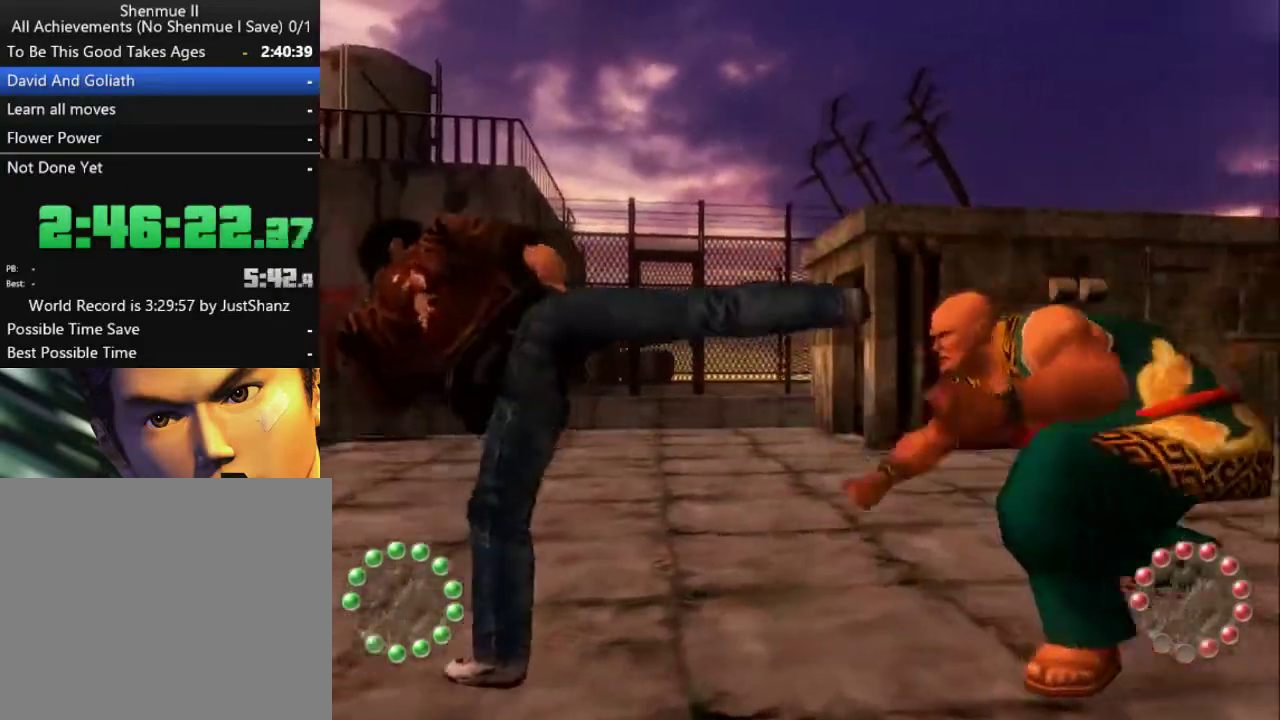
{"buttons": [], "left_stick": "center", "right_stick": "center", "events": [[200, "DPAD_LEFT", "down"], [233, "Y", "down"], [333, "Y", "up"], [400, "Y", "down"], [500, "DPAD_LEFT", "up"], [500, "Y", "up"]]}
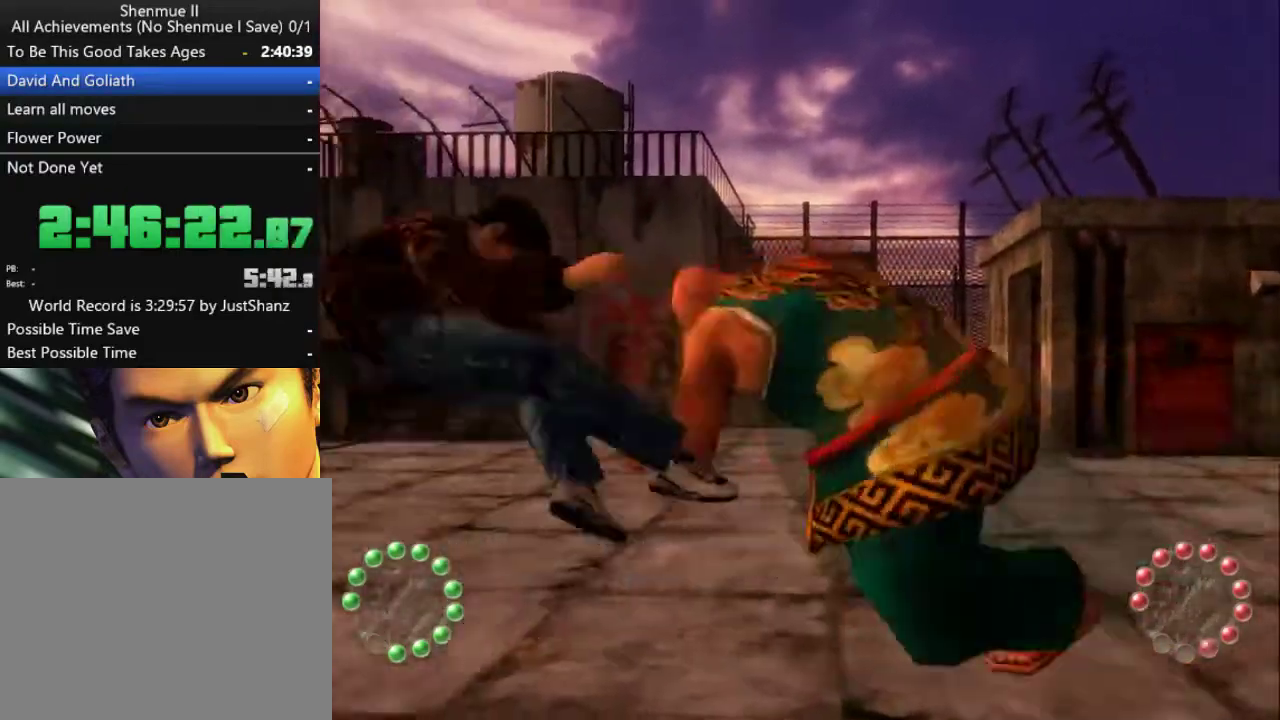
{"buttons": ["A"], "left_stick": "center", "right_stick": "center", "events": [[133, "A", "down"], [233, "A", "up"], [300, "A", "down"], [400, "A", "up"], [500, "A", "down"]]}
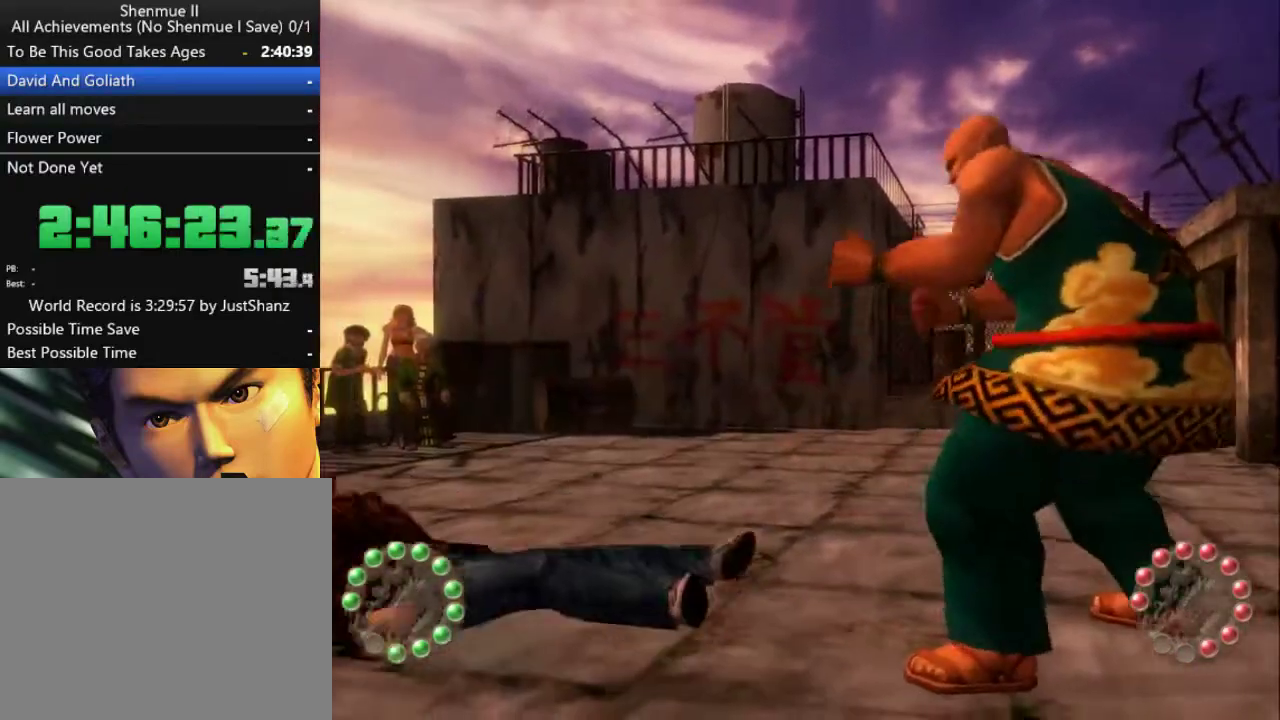
{"buttons": ["A"], "left_stick": "center", "right_stick": "center", "events": [[67, "A", "up"], [167, "A", "down"], [233, "A", "up"], [333, "A", "down"], [400, "A", "up"], [500, "A", "down"]]}
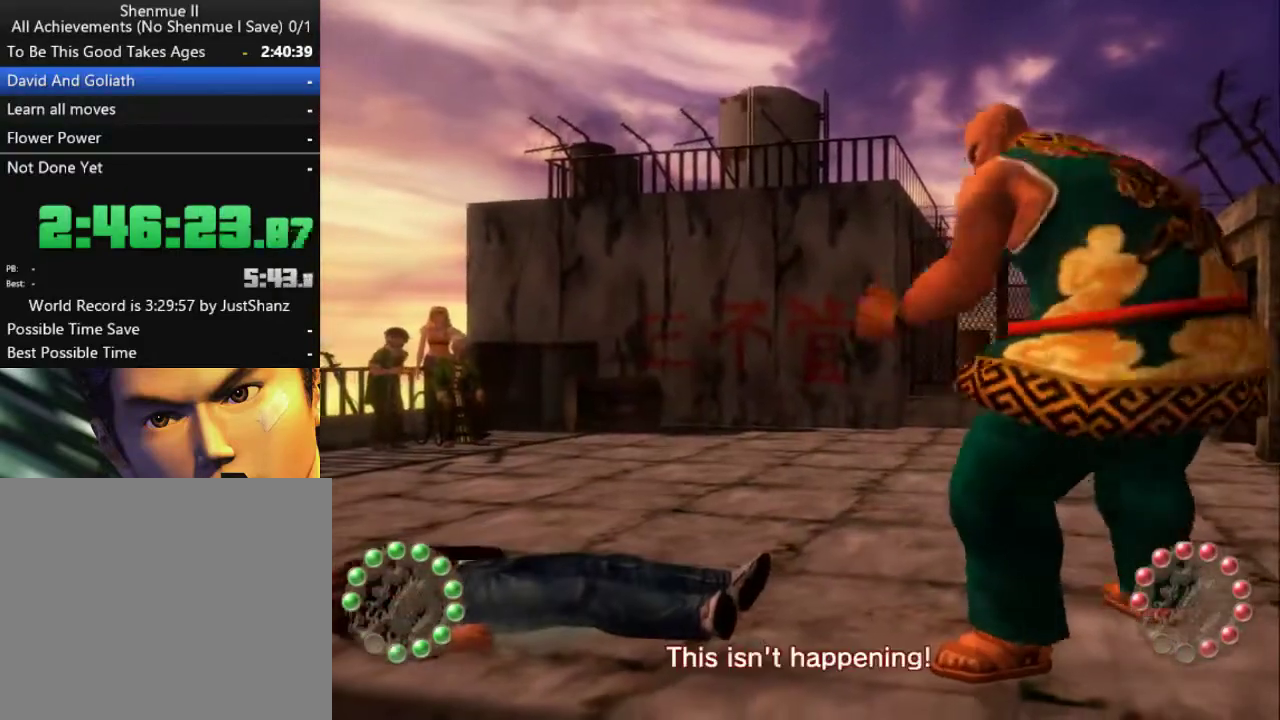
{"buttons": [], "left_stick": "center", "right_stick": "center", "events": [[67, "A", "up"]]}
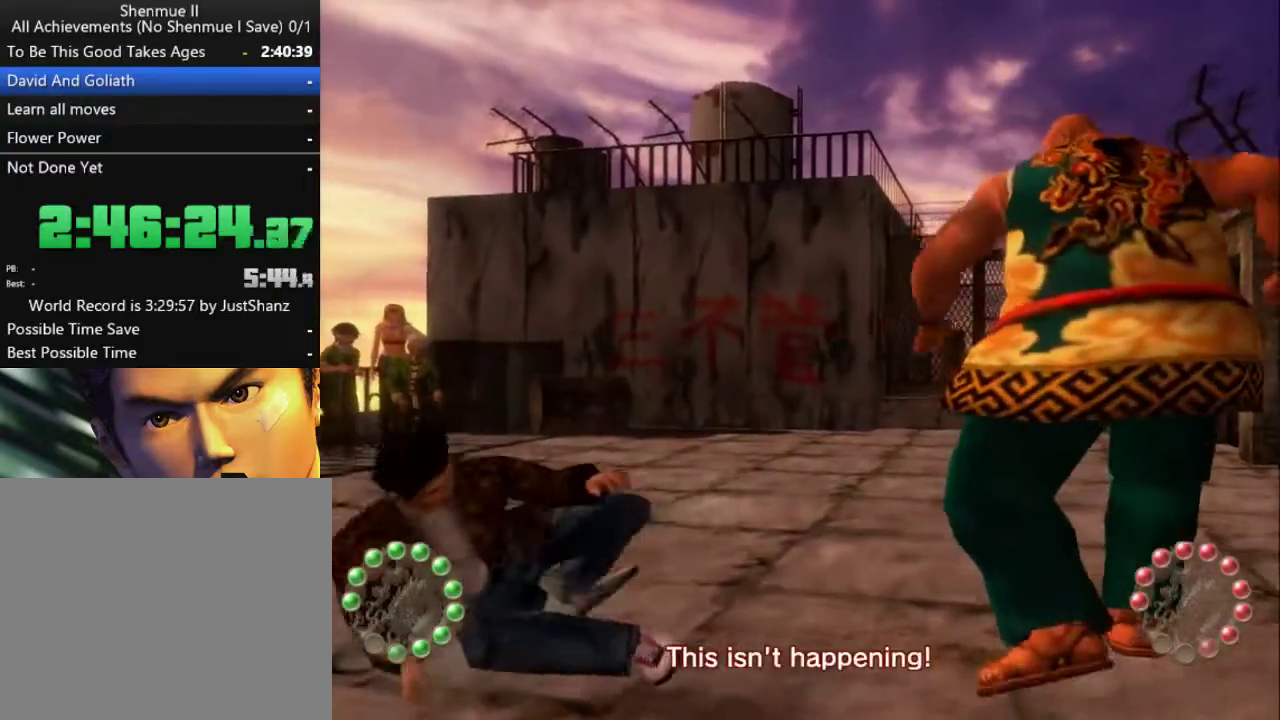
{"buttons": ["Y", "DPAD_DOWN"], "left_stick": "center", "right_stick": "center", "events": [[300, "DPAD_DOWN", "down"], [467, "Y", "down"]]}
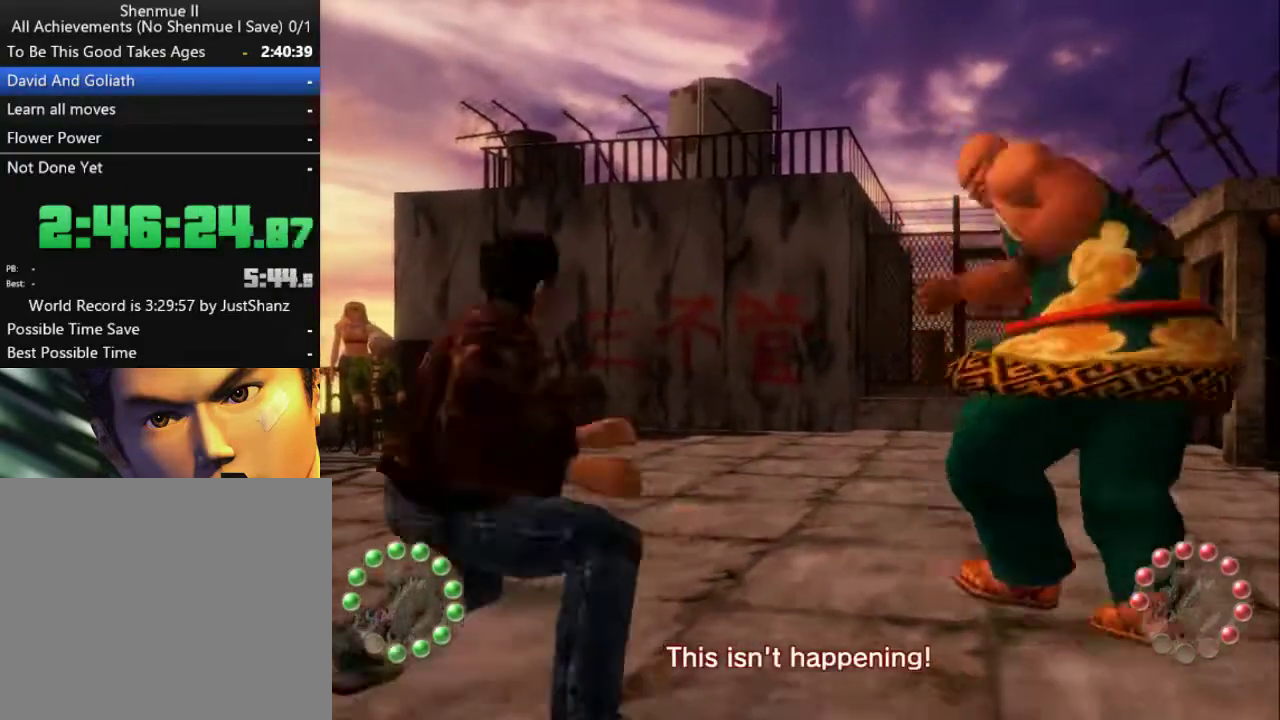
{"buttons": [], "left_stick": "center", "right_stick": "center", "events": [[133, "Y", "up"], [400, "DPAD_DOWN", "up"]]}
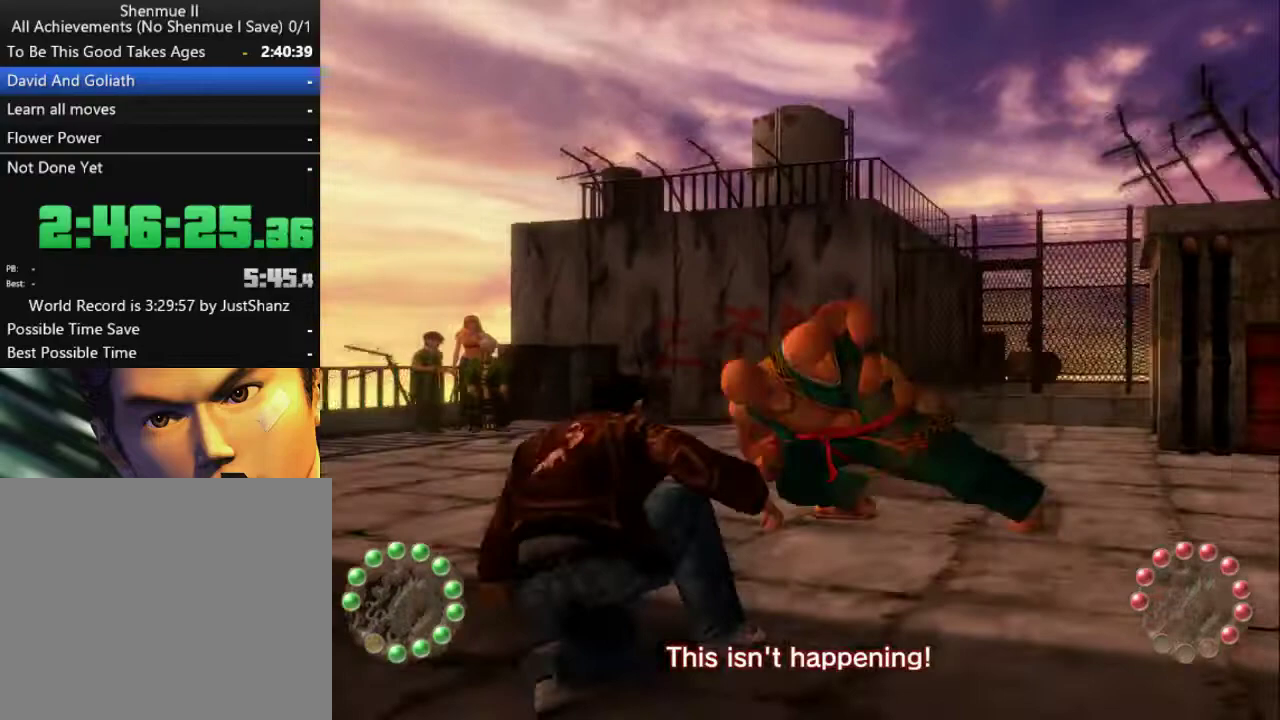
{"buttons": [], "left_stick": "center", "right_stick": "center", "events": [[233, "DPAD_RIGHT", "down"], [267, "A", "down"], [367, "A", "up"], [367, "DPAD_RIGHT", "up"]]}
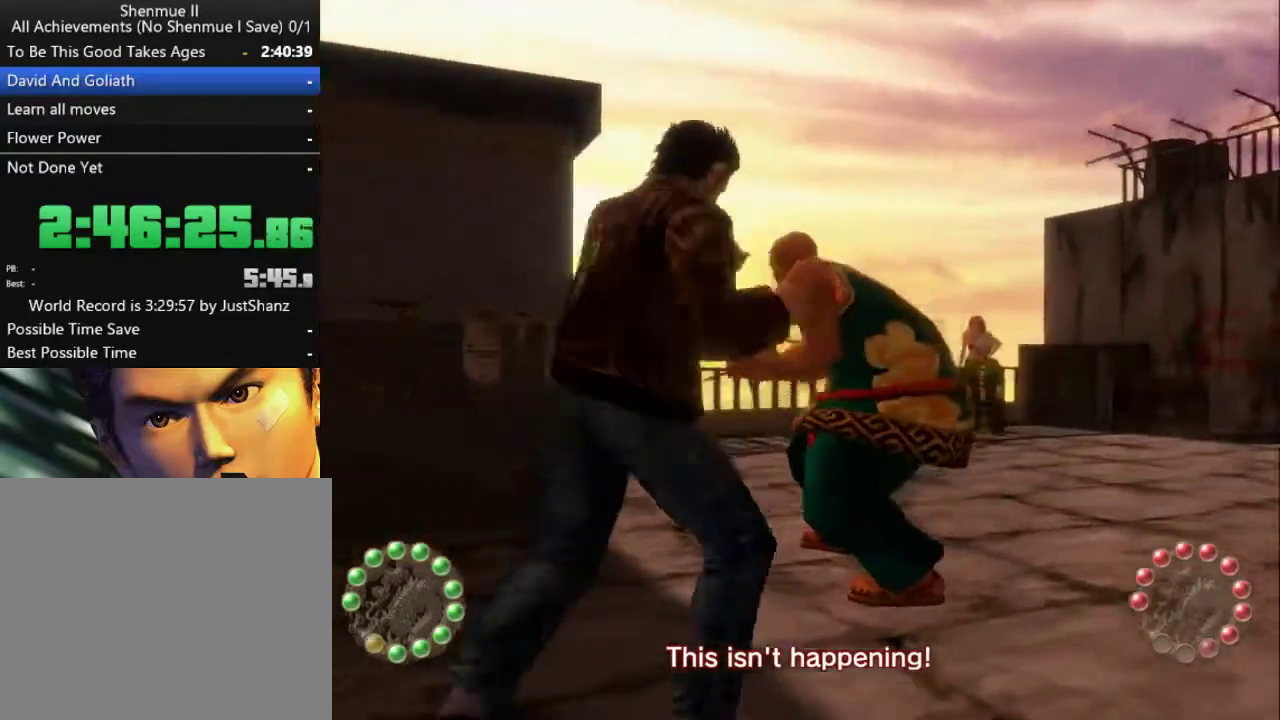
{"buttons": [], "left_stick": "center", "right_stick": "center", "events": []}
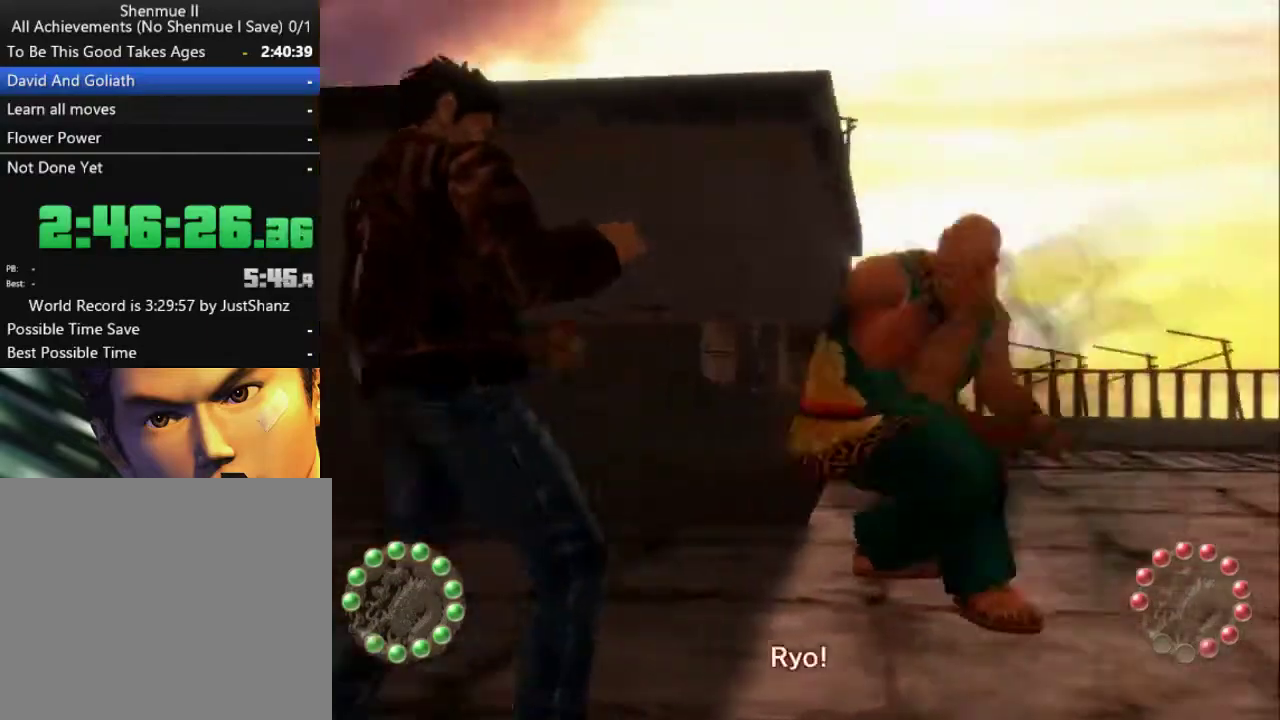
{"buttons": [], "left_stick": "center", "right_stick": "center", "events": [[33, "A", "down"], [33, "DPAD_RIGHT", "down"], [167, "A", "up"], [200, "DPAD_RIGHT", "up"]]}
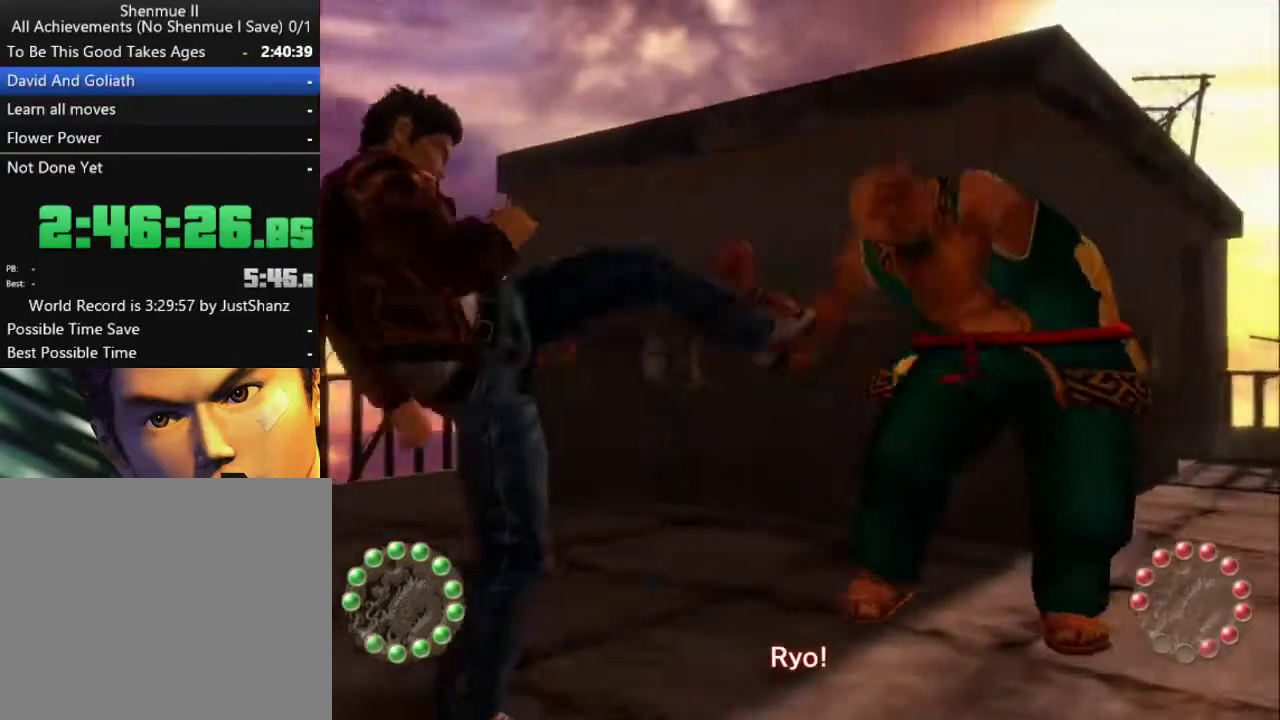
{"buttons": [], "left_stick": "center", "right_stick": "center", "events": [[200, "DPAD_RIGHT", "down"], [233, "A", "down"], [367, "DPAD_RIGHT", "up"], [400, "A", "up"]]}
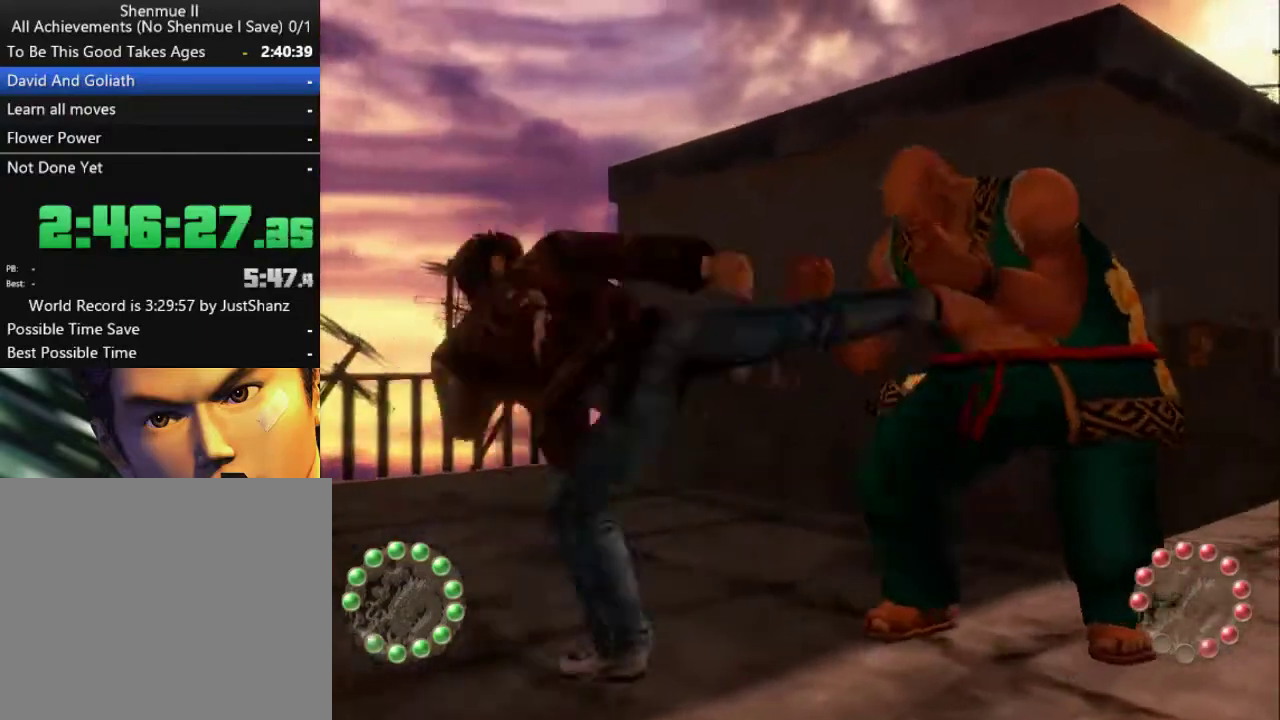
{"buttons": ["Y", "DPAD_DOWN", "DPAD_LEFT"], "left_stick": "center", "right_stick": "center", "events": [[433, "DPAD_DOWN", "down"], [433, "DPAD_LEFT", "down"], [433, "Y", "down"]]}
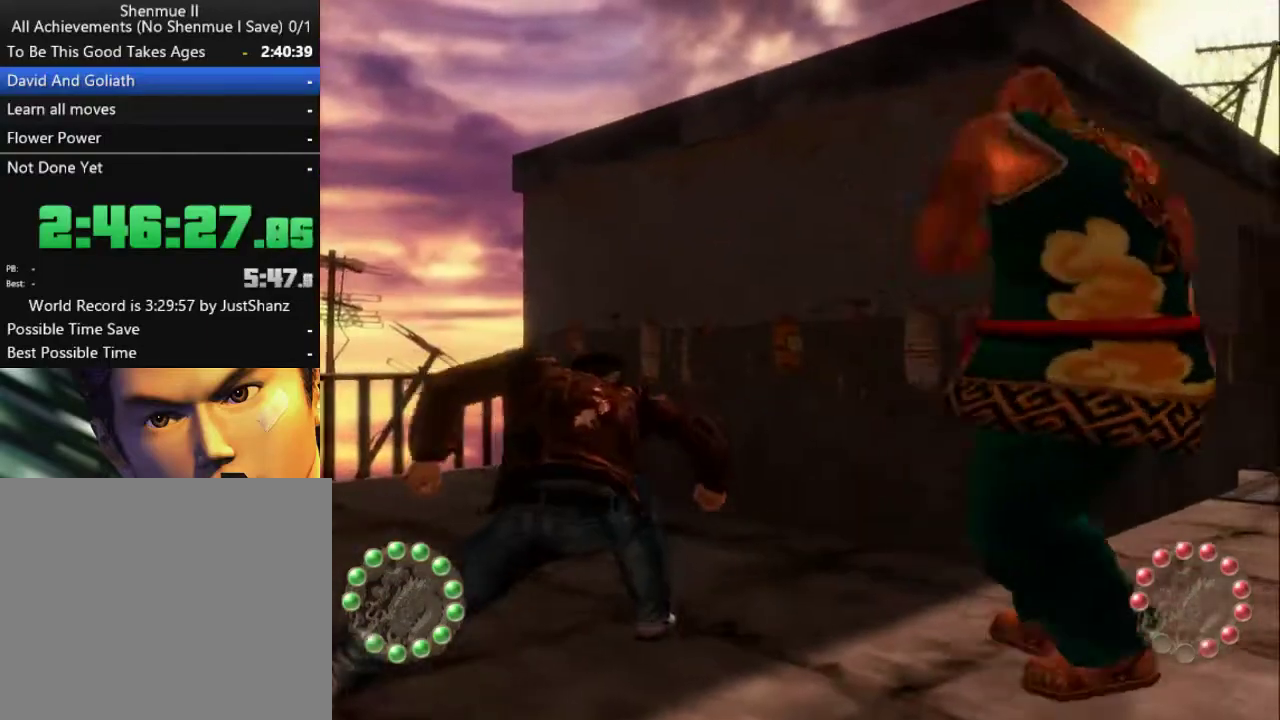
{"buttons": ["Y", "DPAD_DOWN", "DPAD_LEFT"], "left_stick": "center", "right_stick": "center", "events": [[67, "Y", "up"], [133, "Y", "down"], [233, "Y", "up"], [300, "Y", "down"], [400, "Y", "up"], [467, "Y", "down"]]}
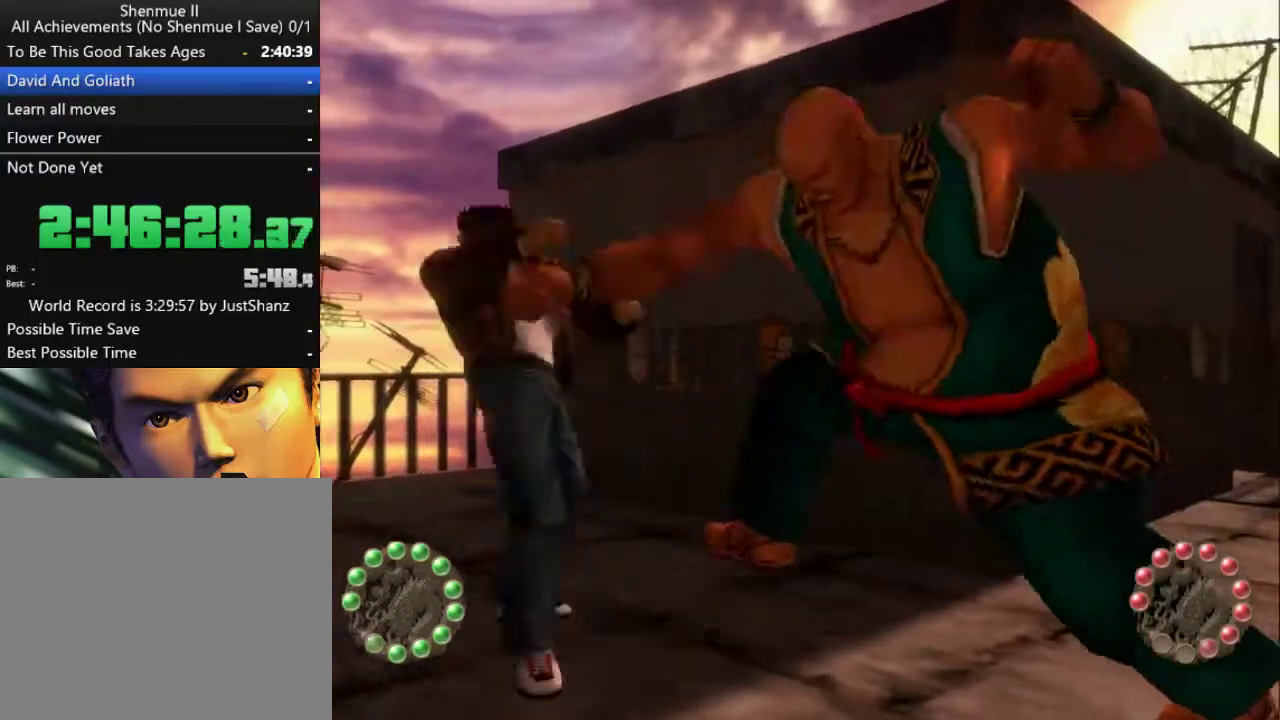
{"buttons": ["Y", "DPAD_DOWN", "DPAD_LEFT"], "left_stick": "center", "right_stick": "center", "events": [[67, "Y", "up"], [133, "Y", "down"], [233, "Y", "up"], [300, "Y", "down"], [400, "Y", "up"], [467, "Y", "down"]]}
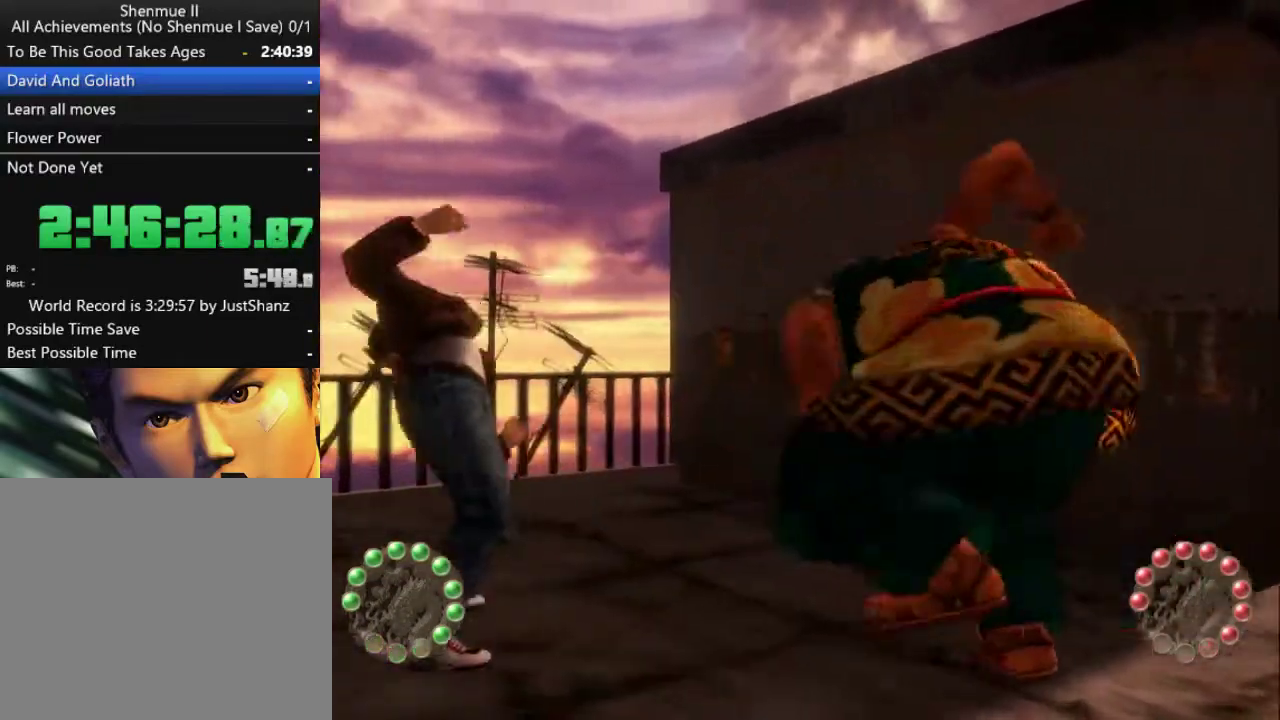
{"buttons": ["Y", "DPAD_DOWN", "DPAD_LEFT"], "left_stick": "center", "right_stick": "center", "events": [[67, "Y", "up"], [133, "Y", "down"], [233, "Y", "up"], [300, "Y", "down"], [367, "Y", "up"], [433, "Y", "down"]]}
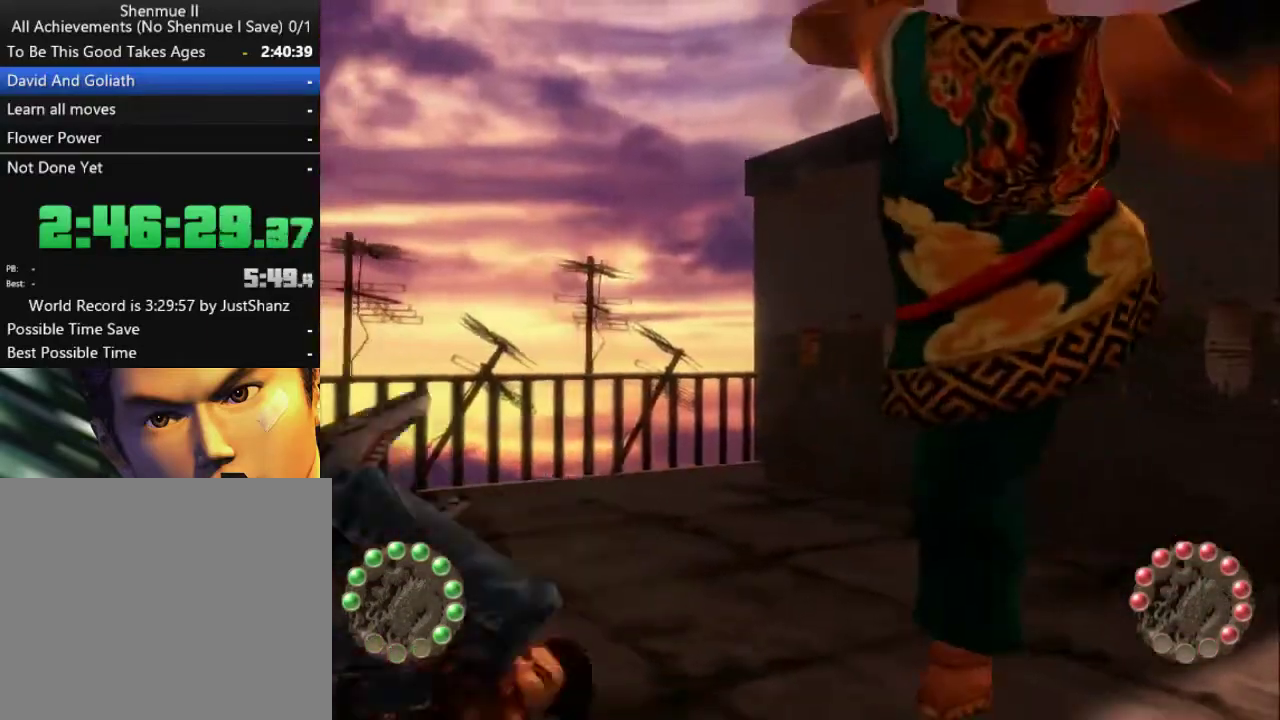
{"buttons": [], "left_stick": "center", "right_stick": "center", "events": [[33, "Y", "up"], [167, "DPAD_DOWN", "up"], [167, "DPAD_LEFT", "up"]]}